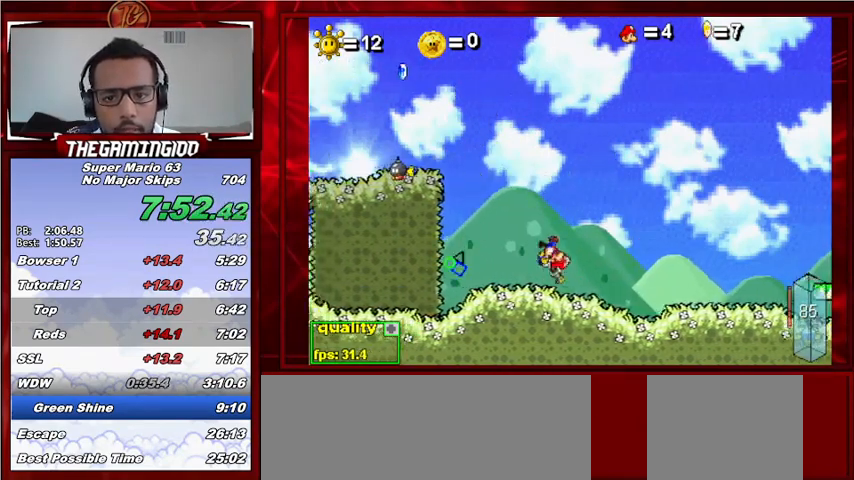
Gameplay with keyboard; each line is a JSON object with the keys held at the frame after it. "events" lists presses ("down") and releases ("up") of "c", "down", "left", "minus", "p", "right", "semicolon", "shift_l", "shift_r", "up", "x" and "z" between this image and that frame as [ms after this image, input, new state], when the widget could be followed in between. No other keys are recorded. Mouse input is not recorded.
{"keys": ["left", "up"], "events": [[33, "up", "up"], [67, "c", "up"], [167, "left", "up"], [200, "right", "down"], [400, "right", "up"], [433, "left", "down"], [433, "up", "down"]]}
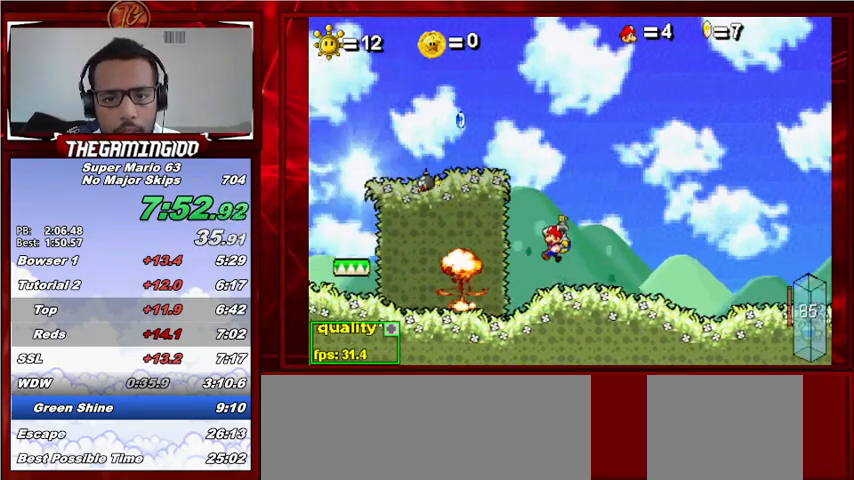
{"keys": ["c", "left", "up"], "events": [[133, "c", "down"]]}
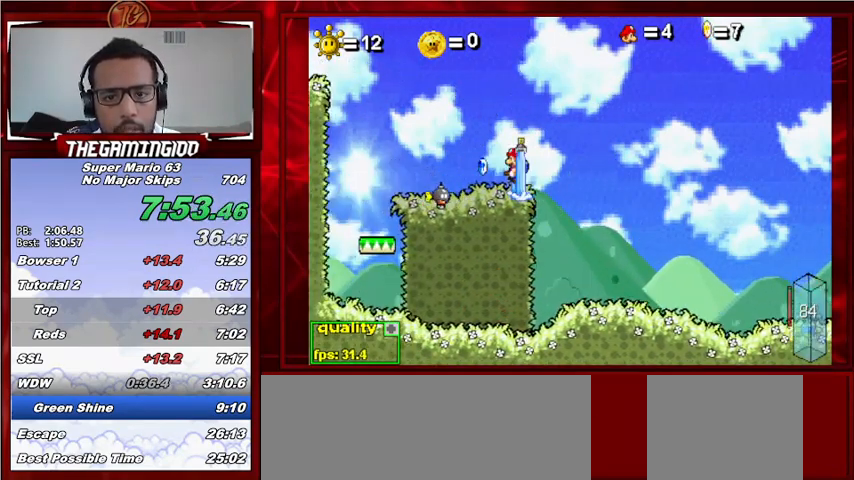
{"keys": [], "events": [[67, "c", "up"], [100, "left", "up"], [100, "up", "up"], [267, "right", "down"], [467, "right", "up"]]}
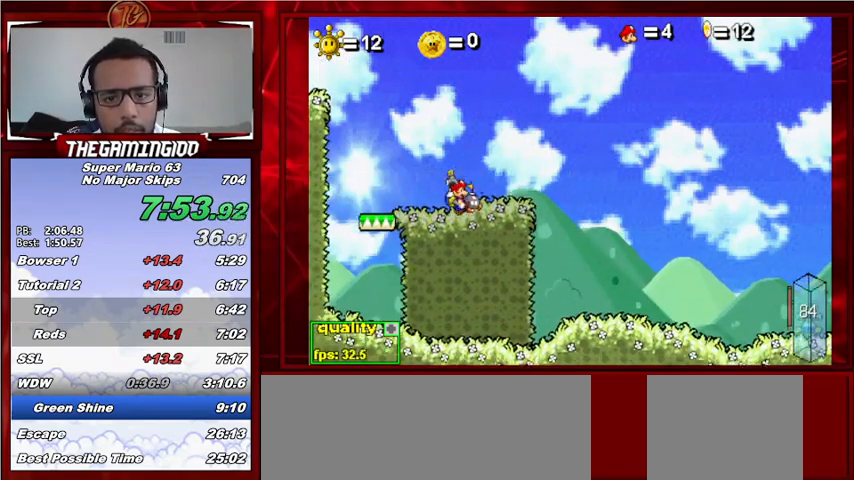
{"keys": ["right"], "events": [[67, "x", "down"], [167, "x", "up"], [433, "right", "down"]]}
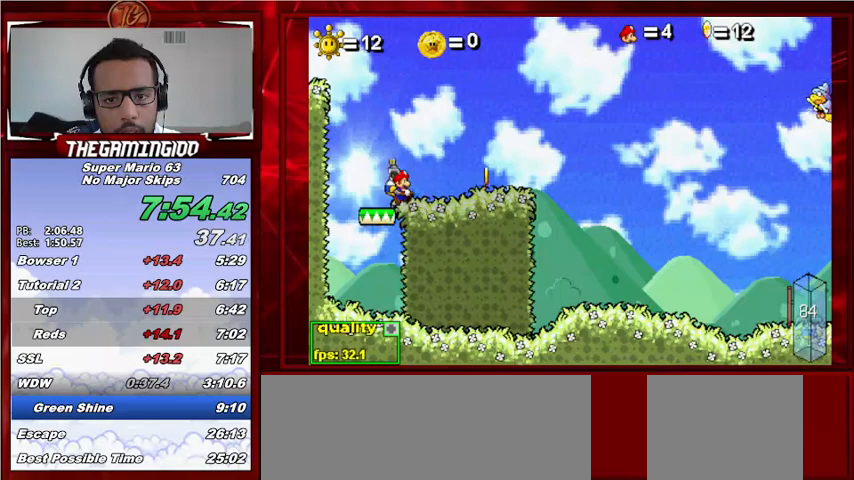
{"keys": ["right", "up"], "events": [[167, "c", "down"], [267, "c", "up"], [267, "down", "down"], [367, "down", "up"], [400, "up", "down"]]}
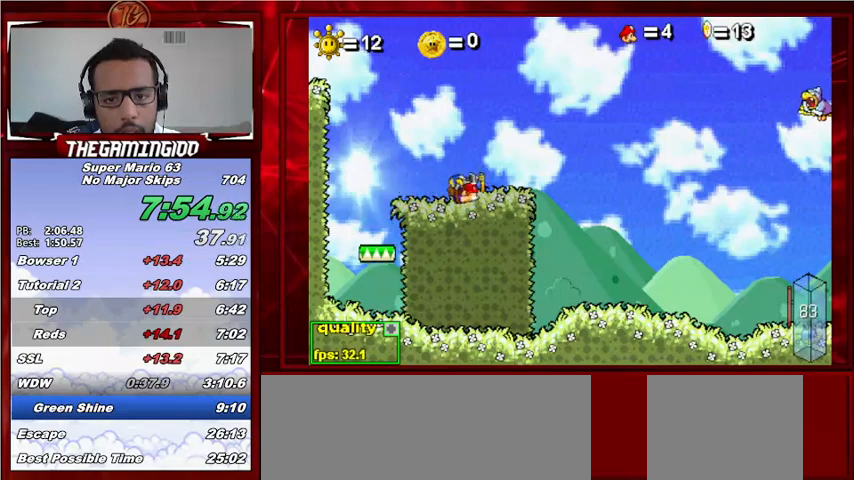
{"keys": ["right"], "events": [[33, "up", "up"]]}
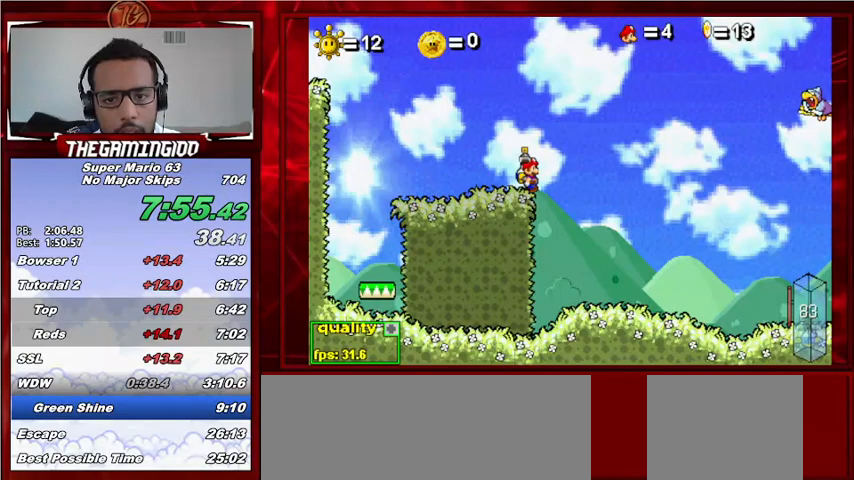
{"keys": ["right"], "events": []}
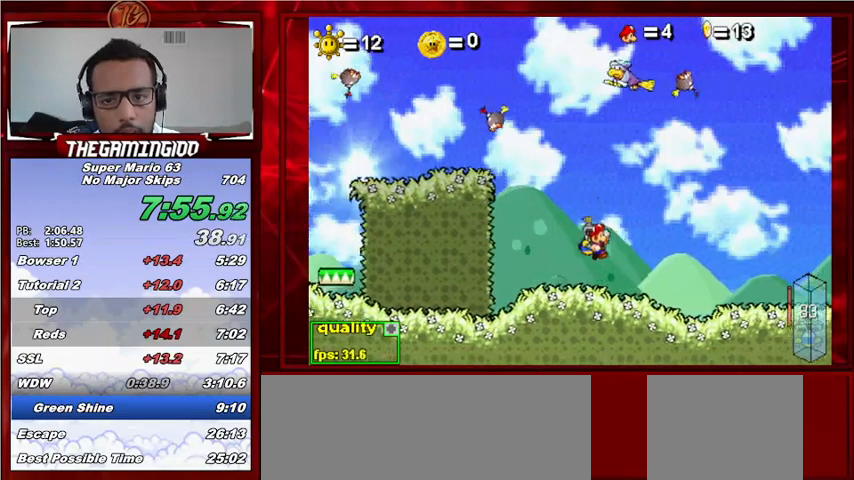
{"keys": ["right"], "events": [[33, "c", "down"], [33, "down", "down"], [133, "down", "up"], [167, "c", "up"], [167, "up", "down"], [400, "up", "up"]]}
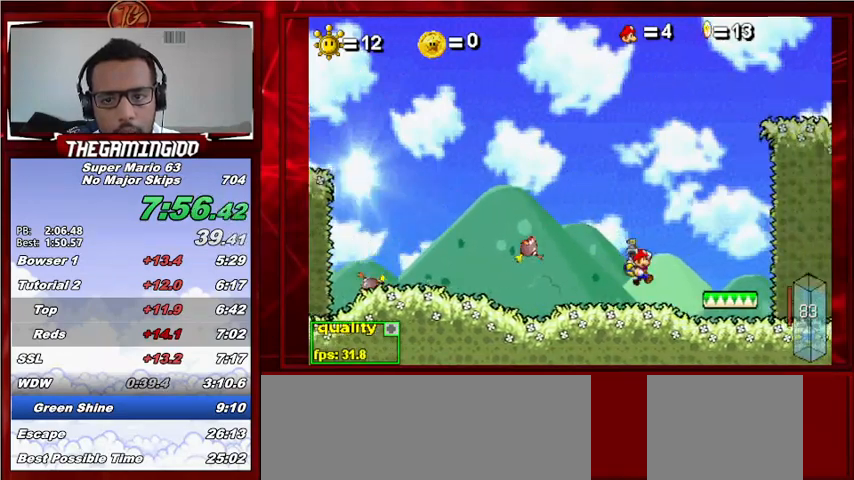
{"keys": ["left"], "events": [[100, "down", "down"], [200, "down", "up"], [200, "up", "down"], [367, "up", "up"], [433, "left", "down"], [433, "right", "up"]]}
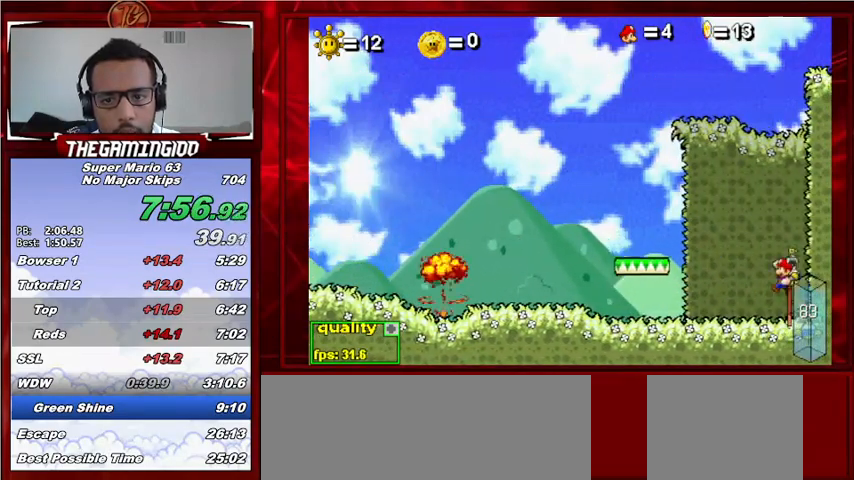
{"keys": ["c", "left"], "events": [[100, "c", "down"], [200, "down", "down"], [300, "down", "up"], [333, "up", "down"], [400, "up", "up"]]}
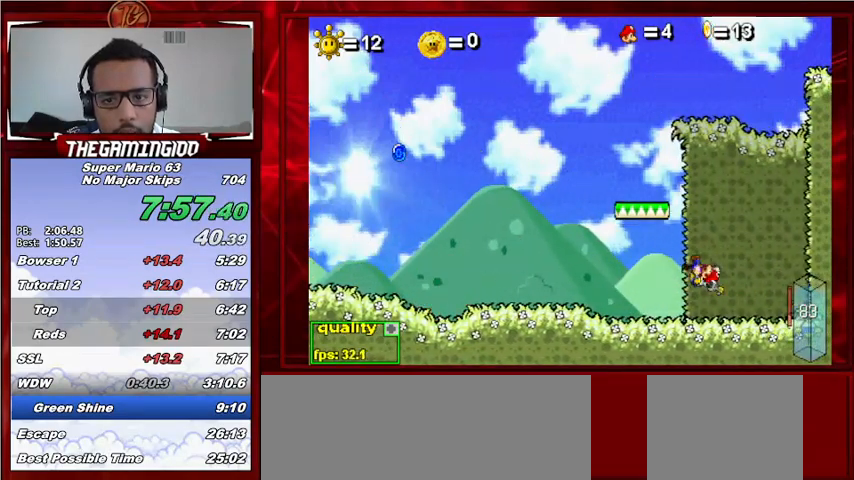
{"keys": ["down", "left"], "events": [[33, "down", "down"], [133, "down", "up"], [233, "up", "down"], [367, "up", "up"], [467, "c", "up"], [500, "down", "down"]]}
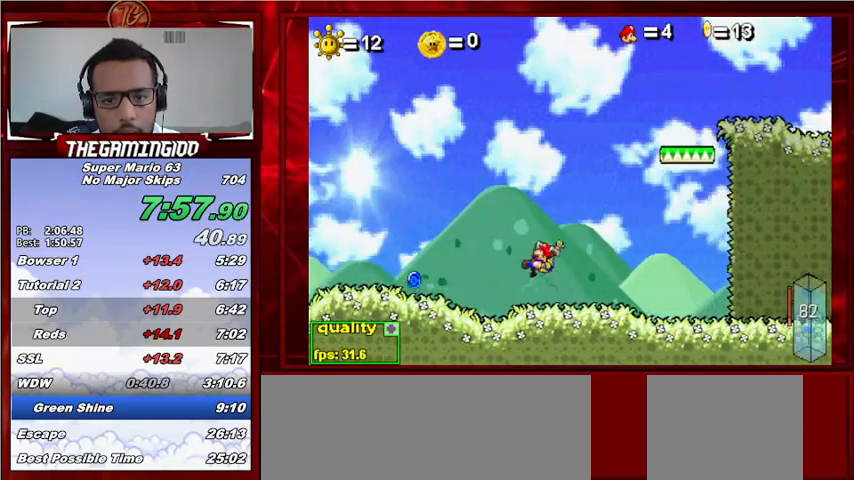
{"keys": [], "events": [[67, "c", "down"], [133, "down", "up"], [200, "up", "down"], [300, "c", "up"], [367, "up", "up"], [467, "left", "up"]]}
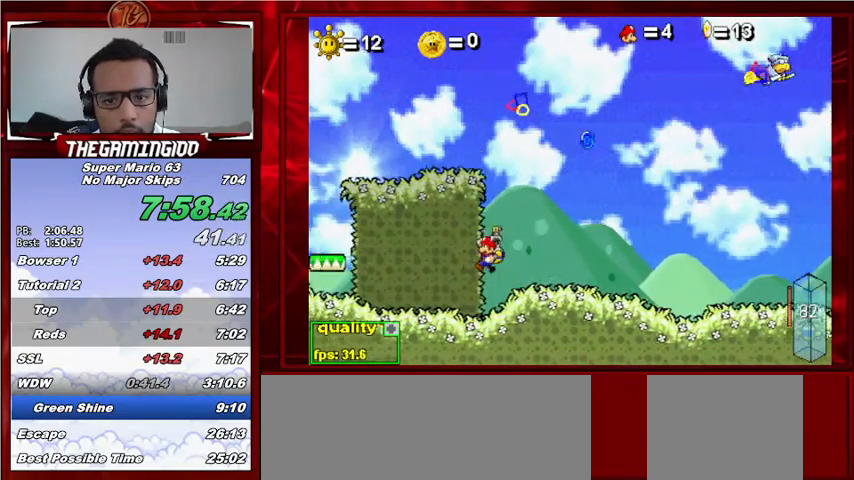
{"keys": ["c", "right", "up"], "events": [[67, "right", "down"], [100, "c", "down"], [100, "up", "down"], [167, "down", "down"], [400, "down", "up"]]}
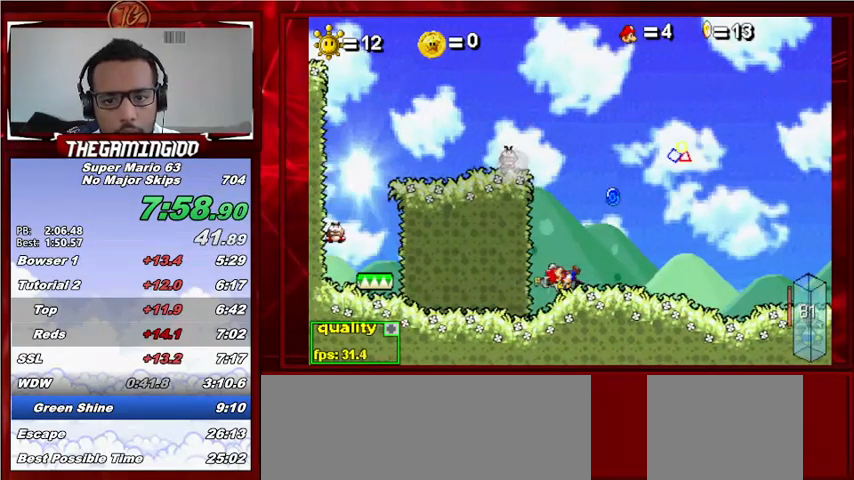
{"keys": ["left"], "events": [[33, "c", "up"], [33, "up", "up"], [133, "up", "down"], [167, "c", "down"], [167, "down", "down"], [267, "down", "up"], [267, "left", "down"], [267, "right", "up"], [367, "c", "up"], [367, "up", "up"]]}
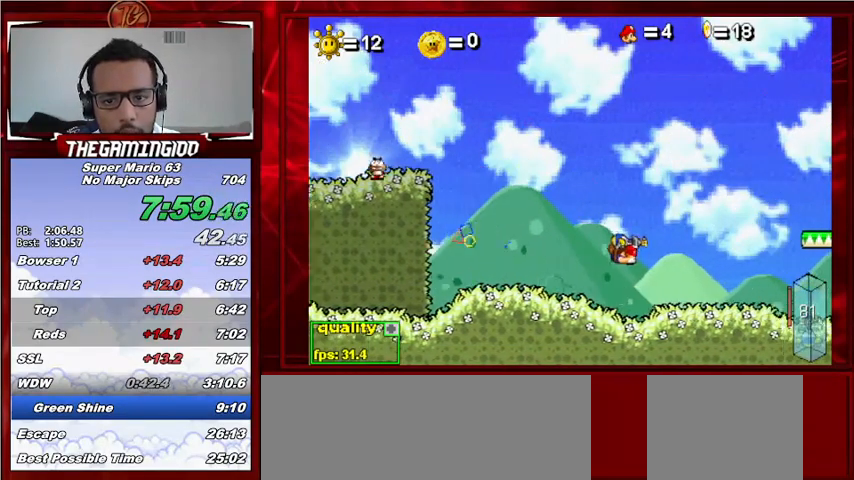
{"keys": ["left"], "events": [[267, "up", "down"], [433, "up", "up"]]}
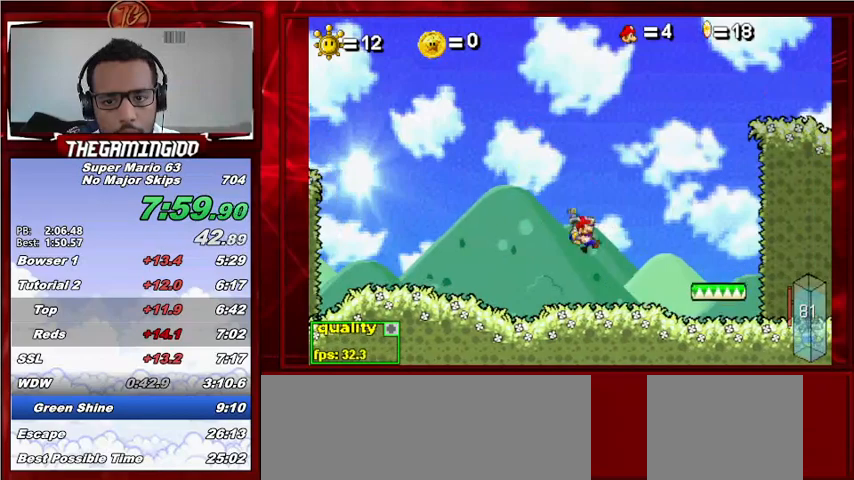
{"keys": ["left"], "events": []}
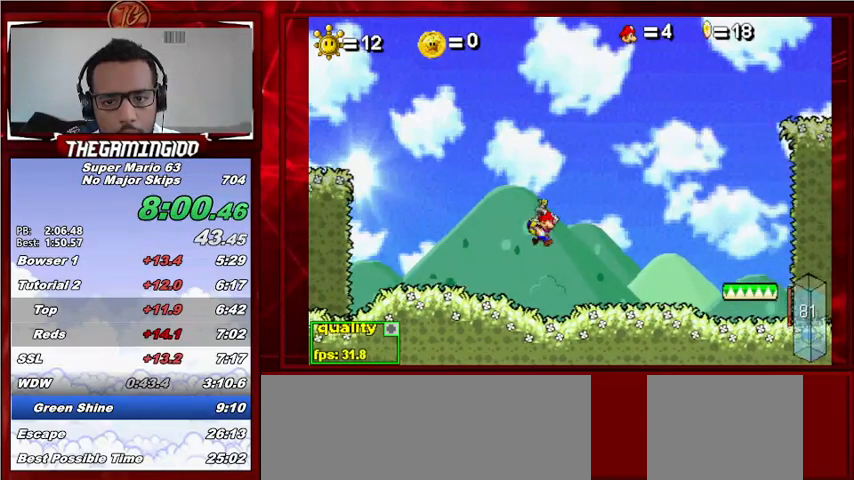
{"keys": ["c", "left"], "events": [[133, "shift_l", "down"], [167, "shift_l", "up"], [267, "c", "down"], [267, "shift_l", "down"], [367, "shift_l", "up"]]}
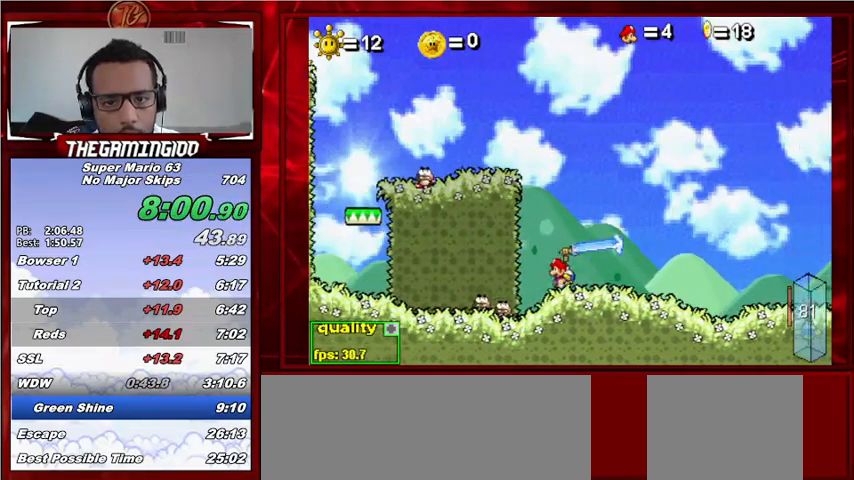
{"keys": ["c", "right", "up"], "events": [[333, "left", "up"], [333, "right", "down"], [333, "up", "down"]]}
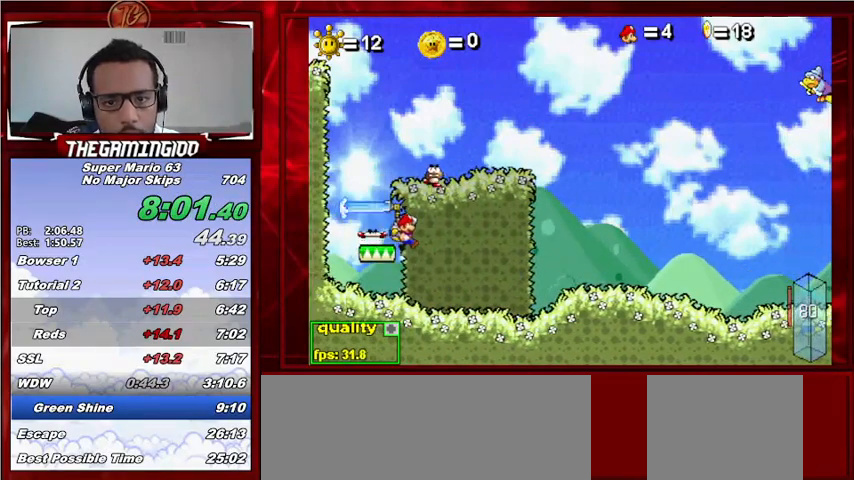
{"keys": ["c", "left"], "events": [[400, "right", "up"], [400, "up", "up"], [433, "left", "down"]]}
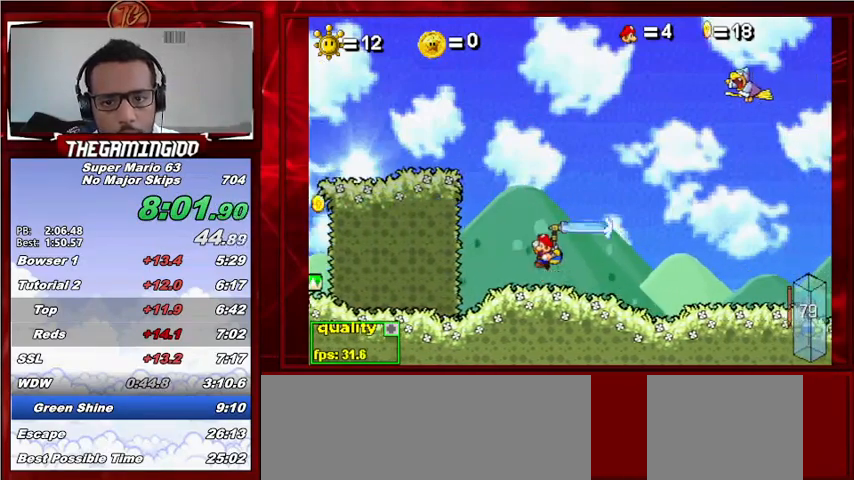
{"keys": ["c", "right"], "events": [[467, "left", "up"], [467, "right", "down"]]}
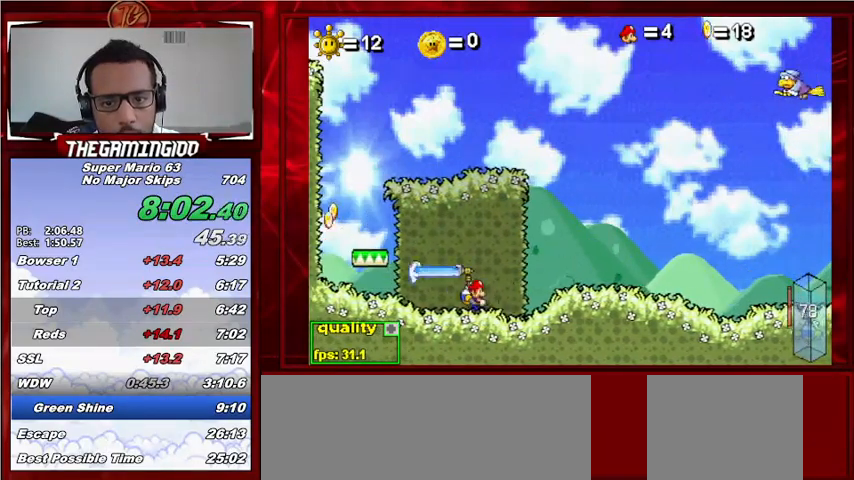
{"keys": ["c", "down", "right", "up"], "events": [[233, "up", "down"], [300, "up", "up"], [367, "down", "down"], [367, "up", "down"]]}
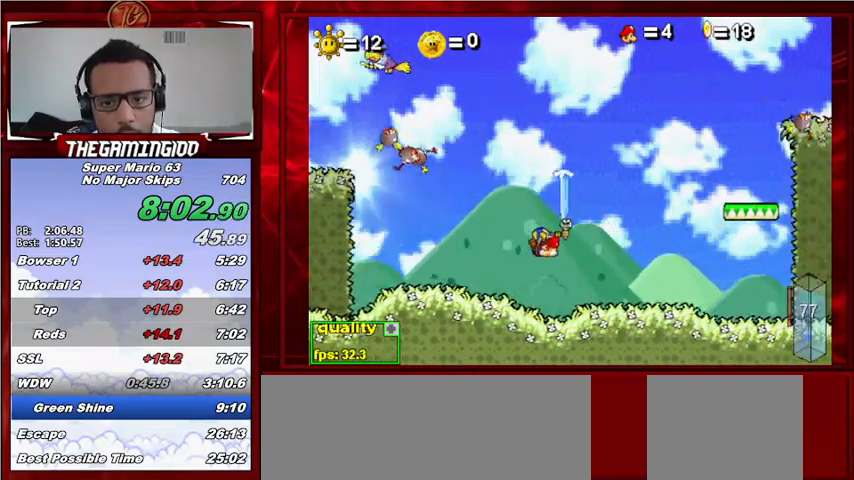
{"keys": ["left"], "events": [[433, "down", "up"], [433, "left", "down"], [433, "right", "up"], [500, "c", "up"], [500, "up", "up"]]}
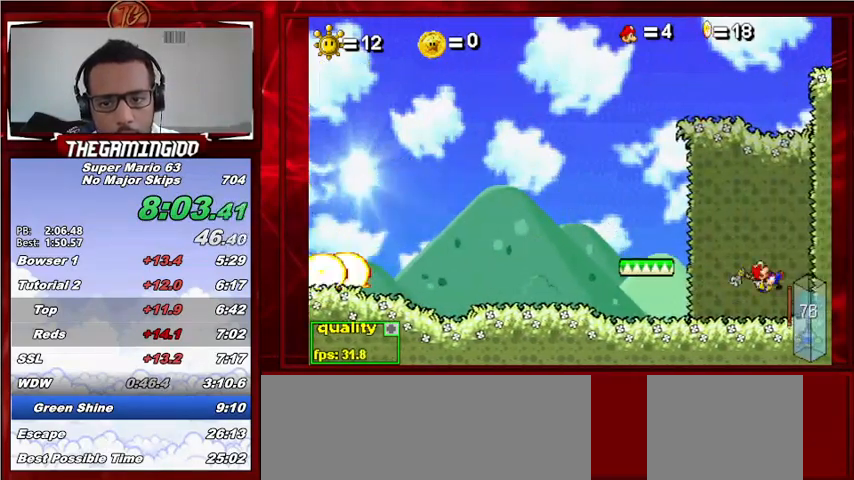
{"keys": ["c", "left"], "events": [[33, "c", "down"]]}
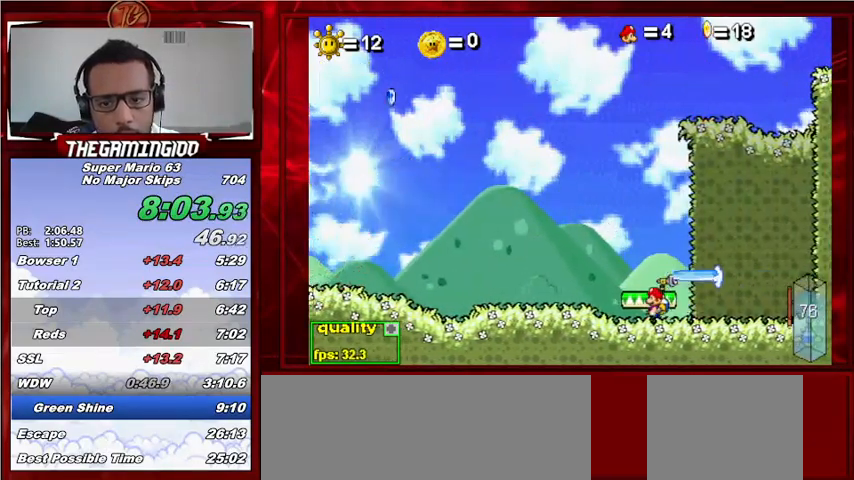
{"keys": ["c", "left"], "events": []}
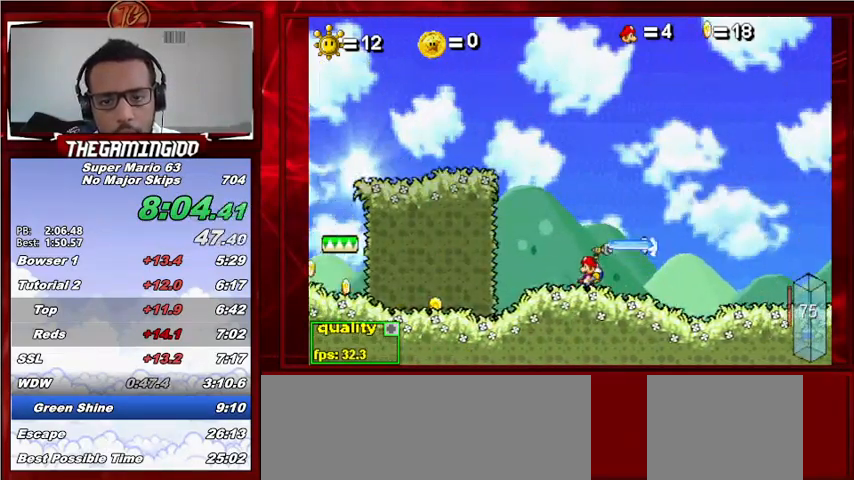
{"keys": ["c", "right"], "events": [[100, "c", "up"], [200, "left", "up"], [300, "right", "down"], [333, "c", "down"]]}
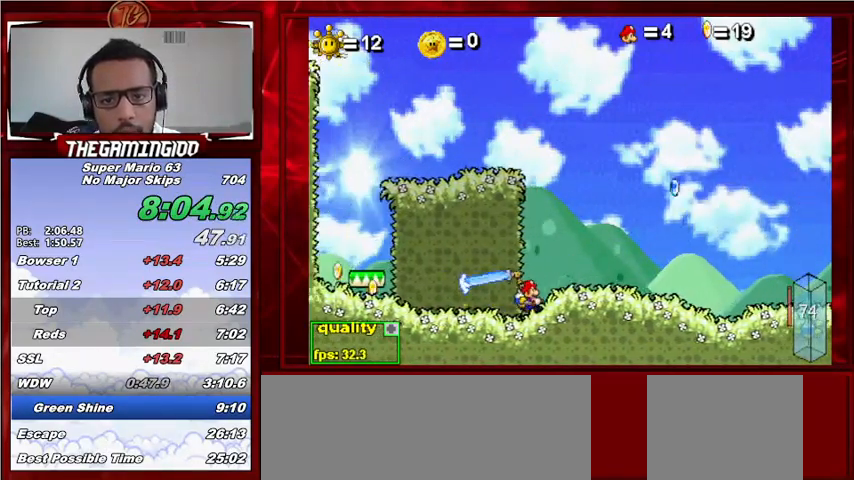
{"keys": ["left"], "events": [[167, "c", "up"], [467, "right", "up"], [500, "left", "down"]]}
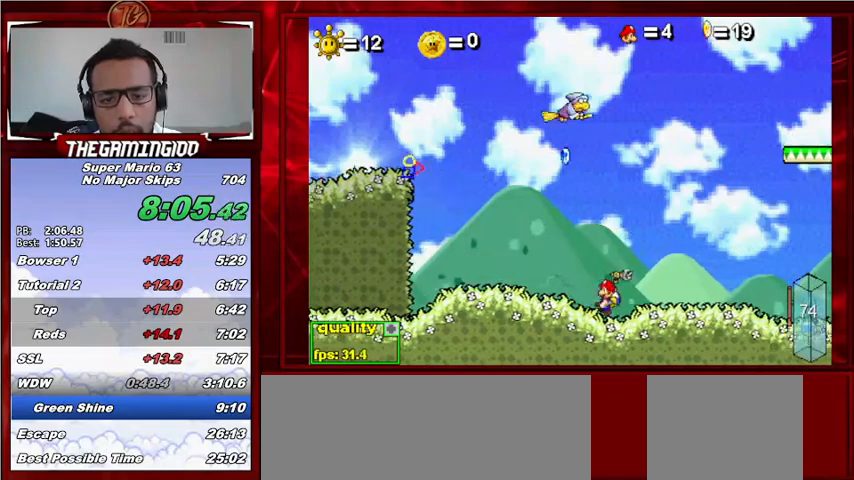
{"keys": ["left"], "events": []}
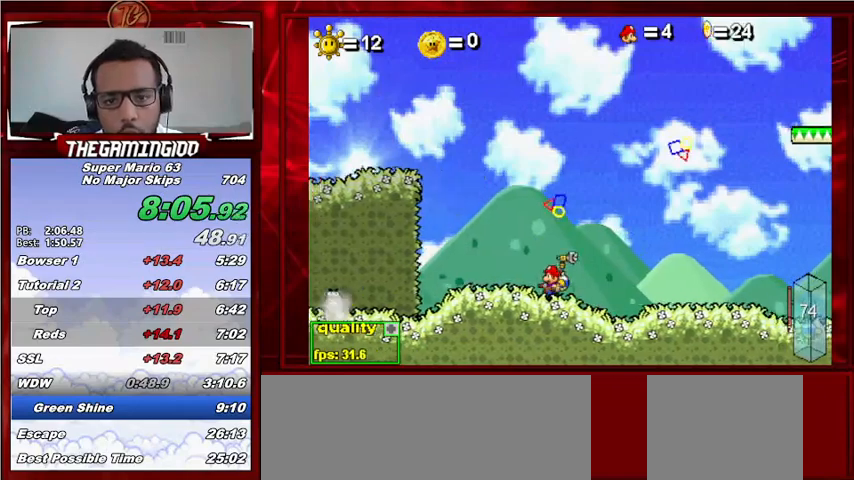
{"keys": ["c", "left"], "events": [[300, "c", "down"]]}
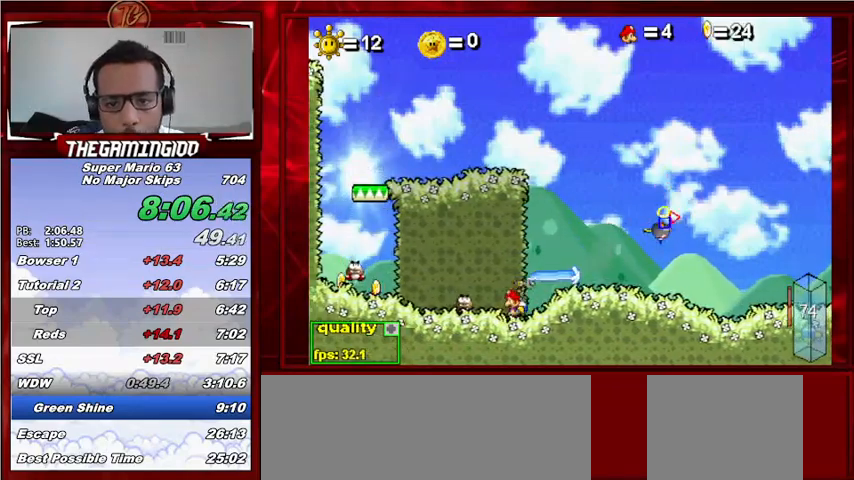
{"keys": ["c", "right"], "events": [[133, "right", "down"], [167, "left", "up"]]}
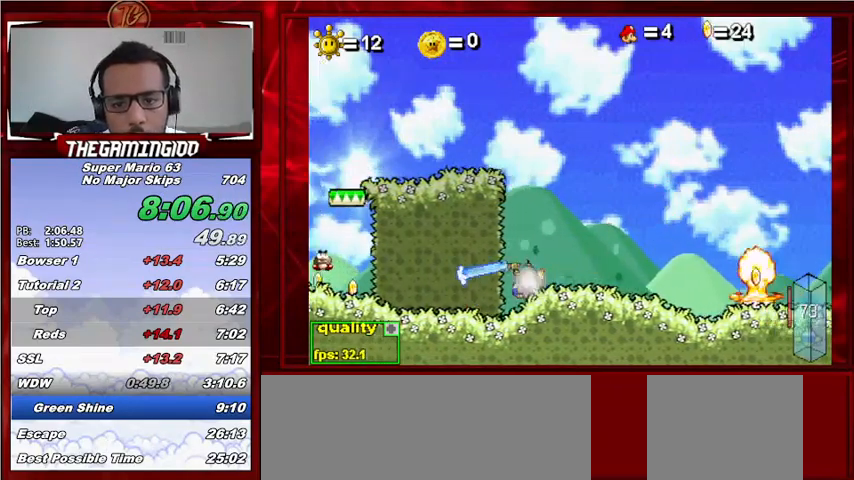
{"keys": ["c", "left"], "events": [[33, "left", "down"], [33, "right", "up"]]}
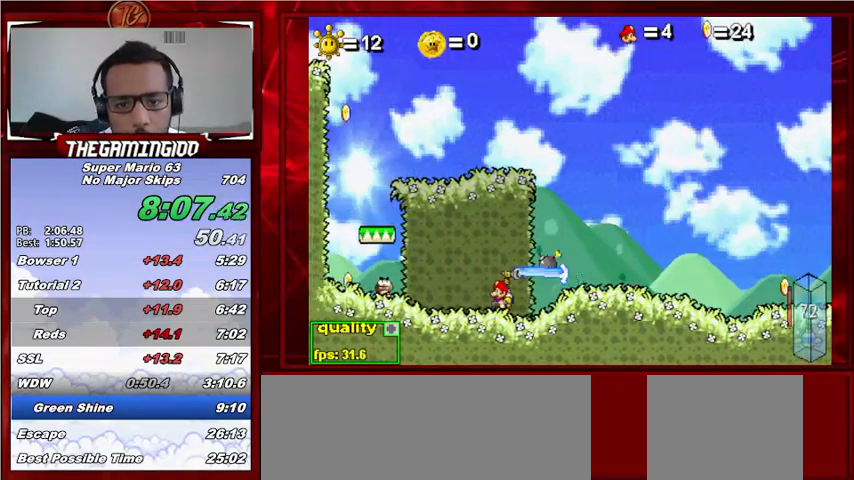
{"keys": ["c", "right"], "events": [[133, "c", "up"], [200, "c", "down"], [200, "left", "up"], [200, "right", "down"]]}